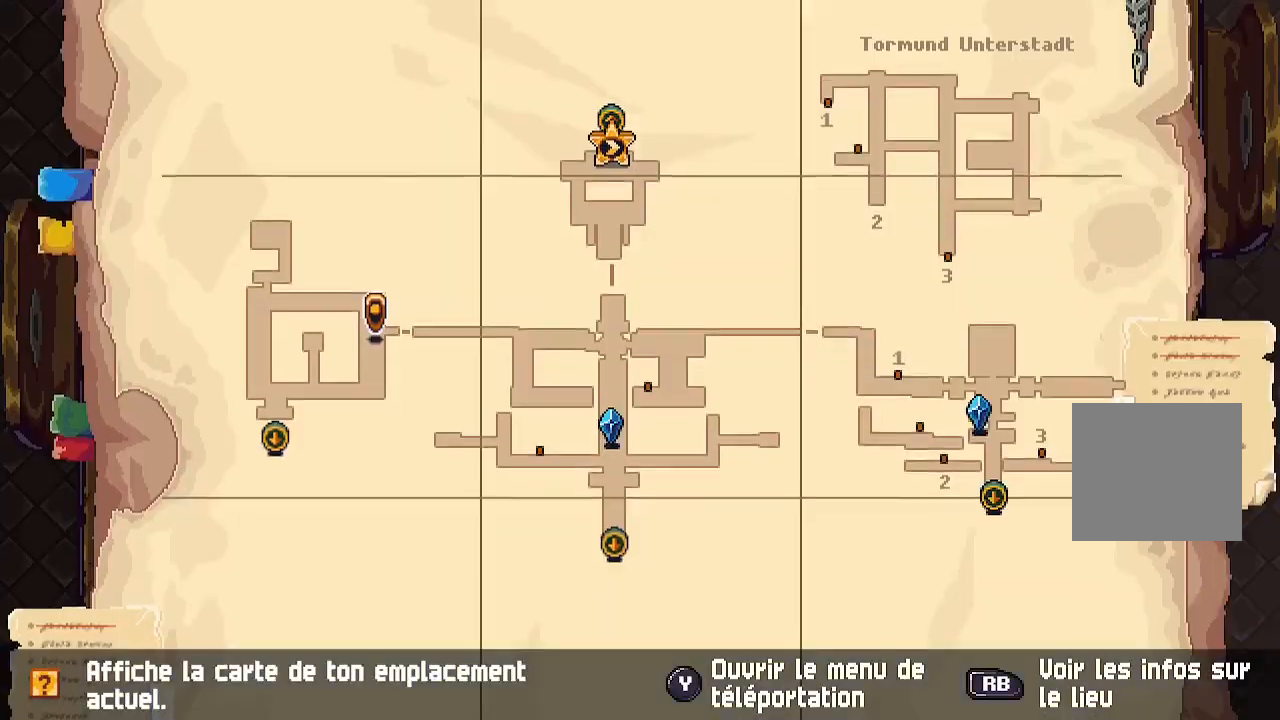
Gameplay with a controller (Xbox layout); each line is a JSON object with the inputs held at the frame after it (dt_ms = milliseconds from this image to that frame). "events" lists button and stick changes between this image and that frame as [ms after this image, input, new state], when the widget could be followed in between.
{"dt_ms": 500, "buttons": [], "left_stick": "center", "right_stick": "center", "events": [[50, "left_stick", "center"], [67, "X", "up"]]}
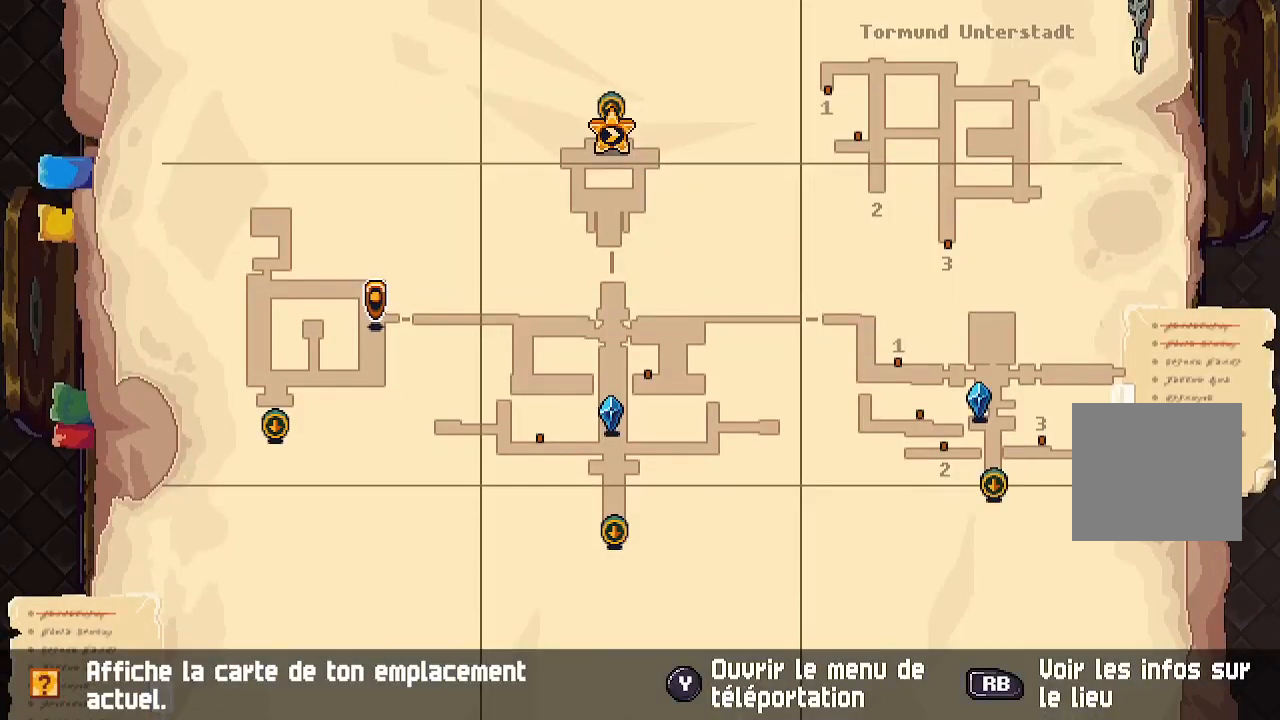
{"dt_ms": 500, "buttons": [], "left_stick": "center", "right_stick": "center", "events": []}
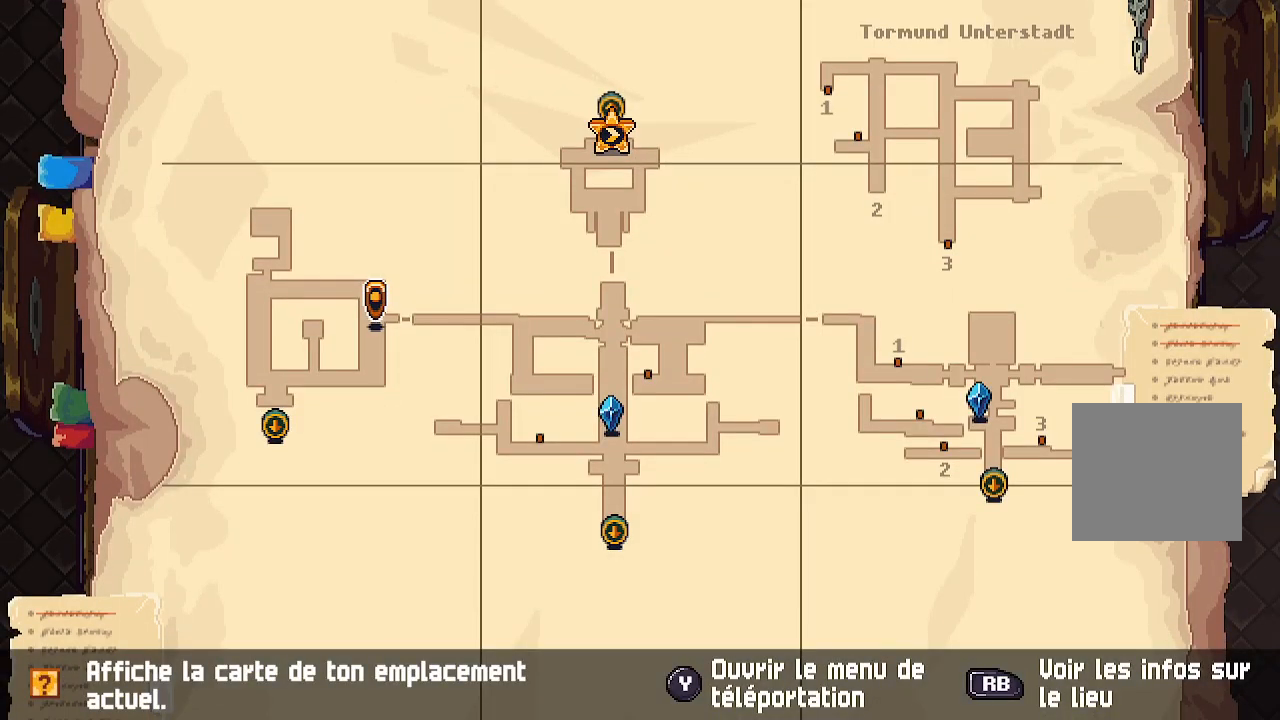
{"dt_ms": 500, "buttons": [], "left_stick": "center", "right_stick": "center", "events": []}
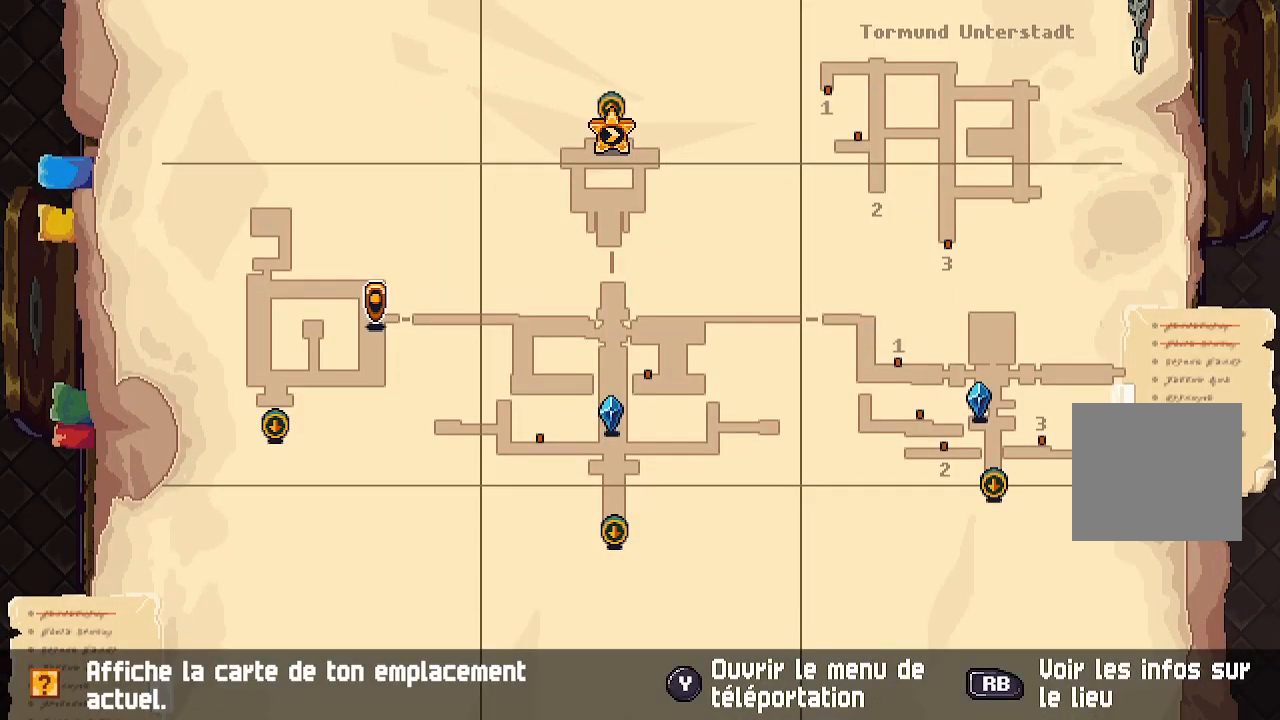
{"dt_ms": 500, "buttons": [], "left_stick": "down", "right_stick": "center", "events": [[283, "B", "down"], [350, "B", "up"], [350, "left_stick", "down"]]}
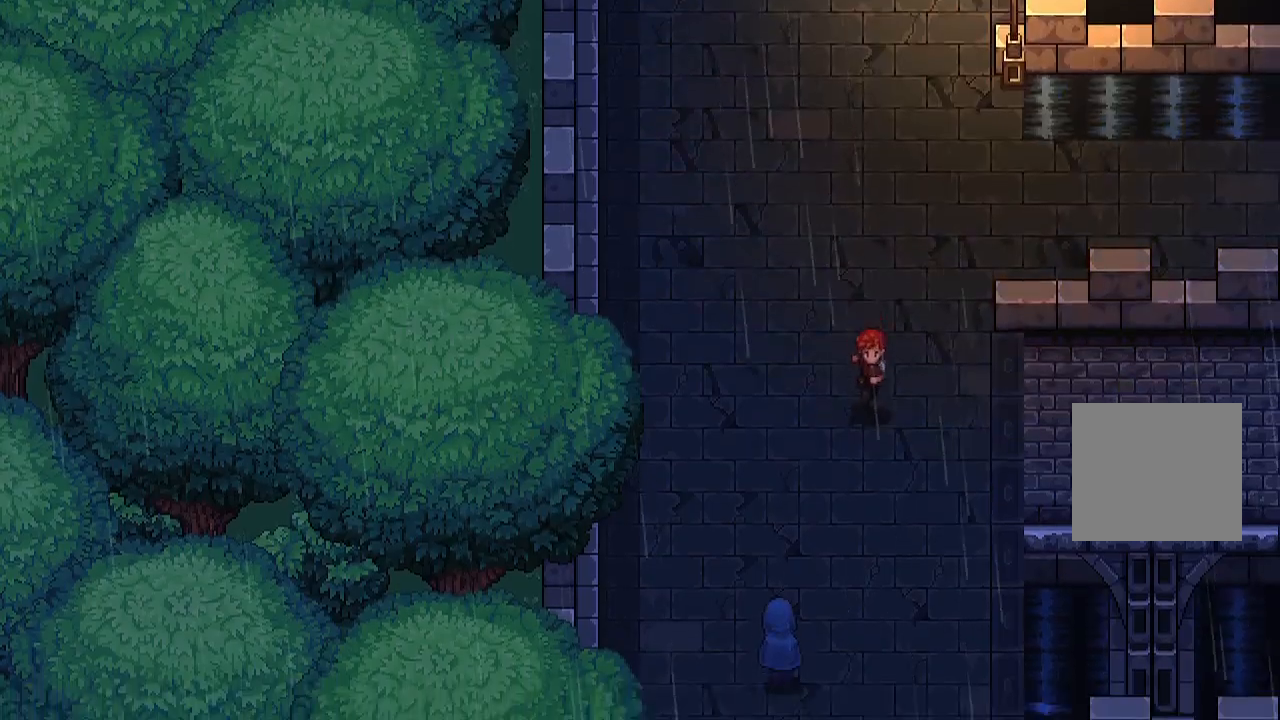
{"dt_ms": 500, "buttons": [], "left_stick": "down", "right_stick": "center", "events": []}
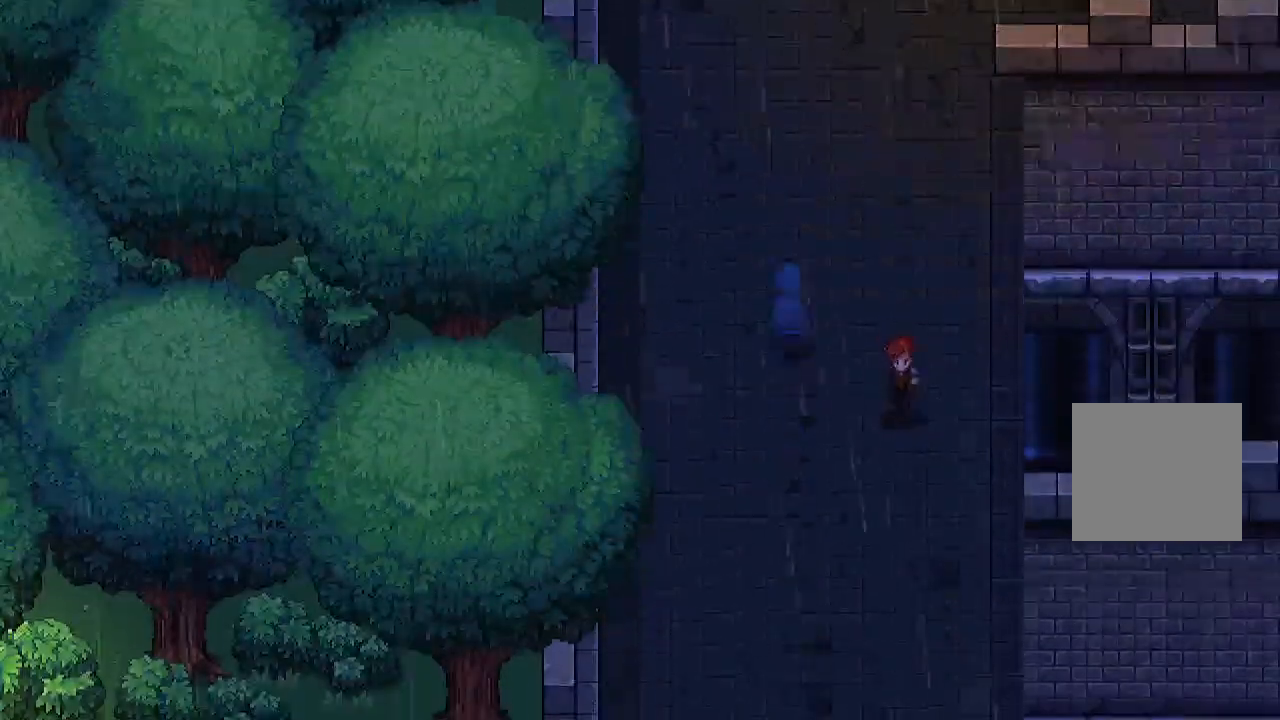
{"dt_ms": 500, "buttons": [], "left_stick": "center", "right_stick": "center"}
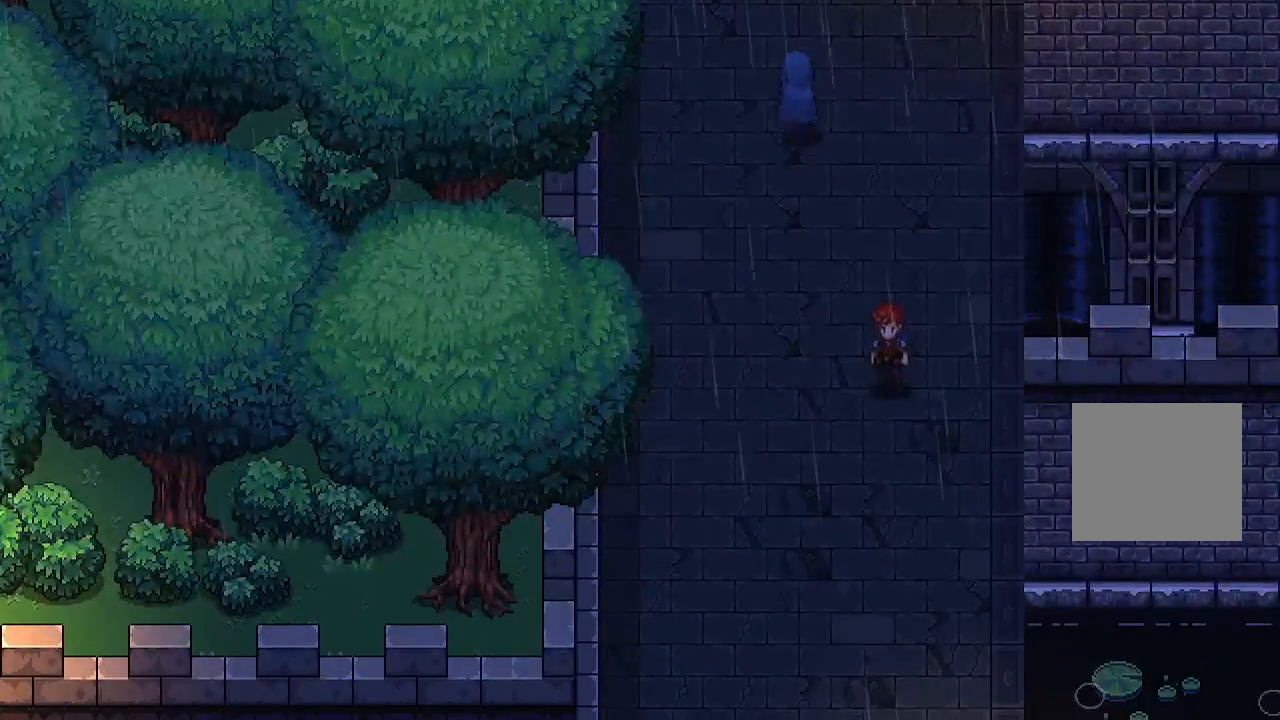
{"dt_ms": 500, "buttons": [], "left_stick": "center", "right_stick": "center", "events": [[167, "left_stick", "left"], [300, "left_stick", "down"], [500, "left_stick", "center"]]}
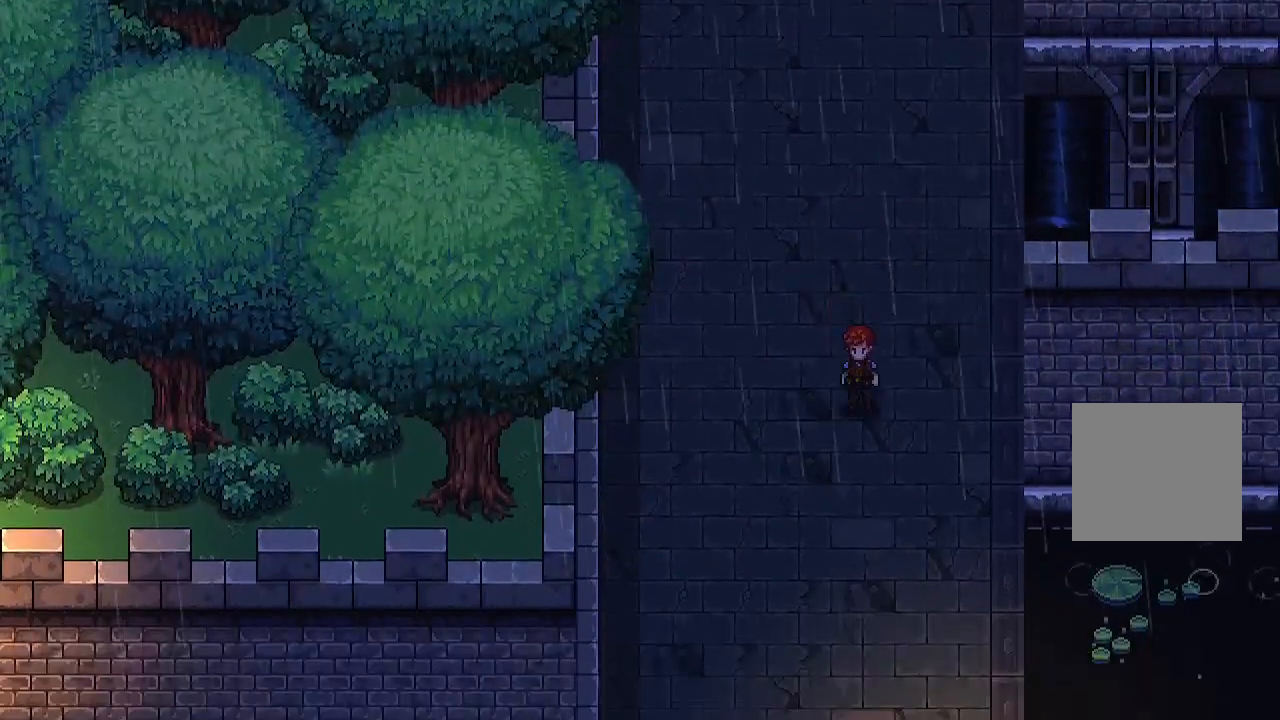
{"dt_ms": 500, "buttons": [], "left_stick": "up", "right_stick": "center", "events": [[267, "left_stick", "up"]]}
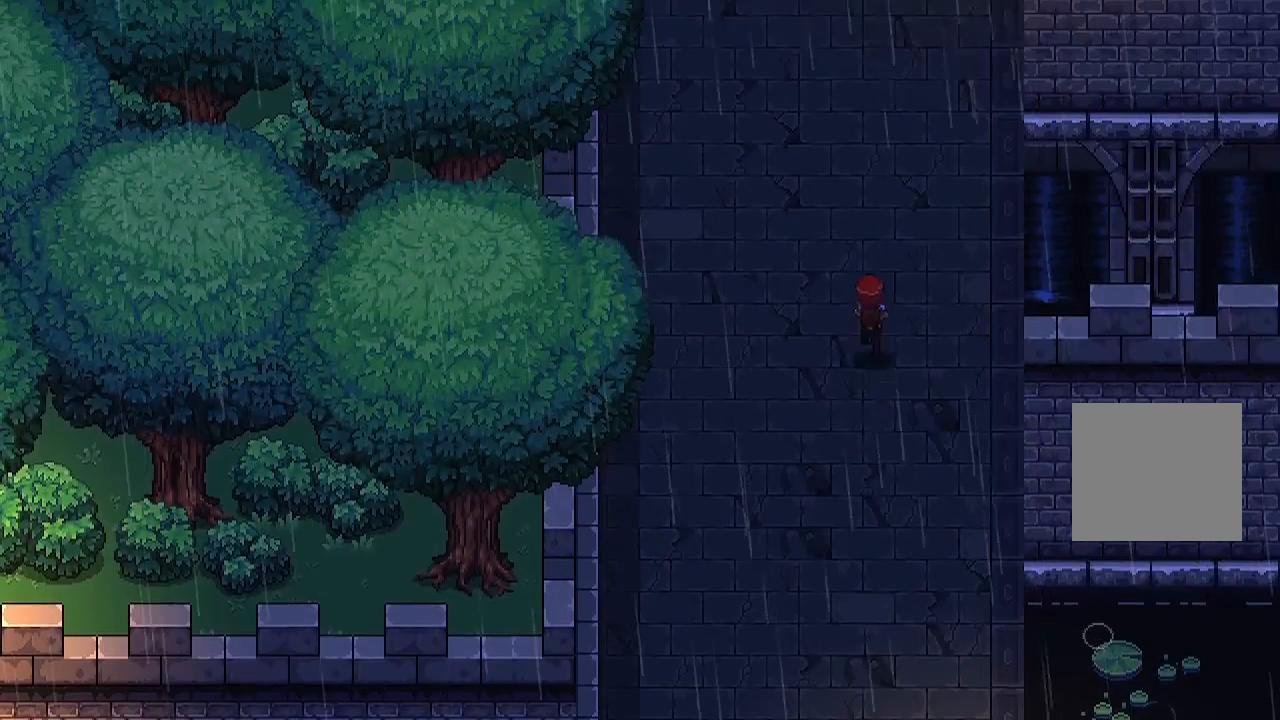
{"dt_ms": 500, "buttons": [], "left_stick": "down", "right_stick": "center", "events": [[100, "left_stick", "center"], [400, "left_stick", "down"]]}
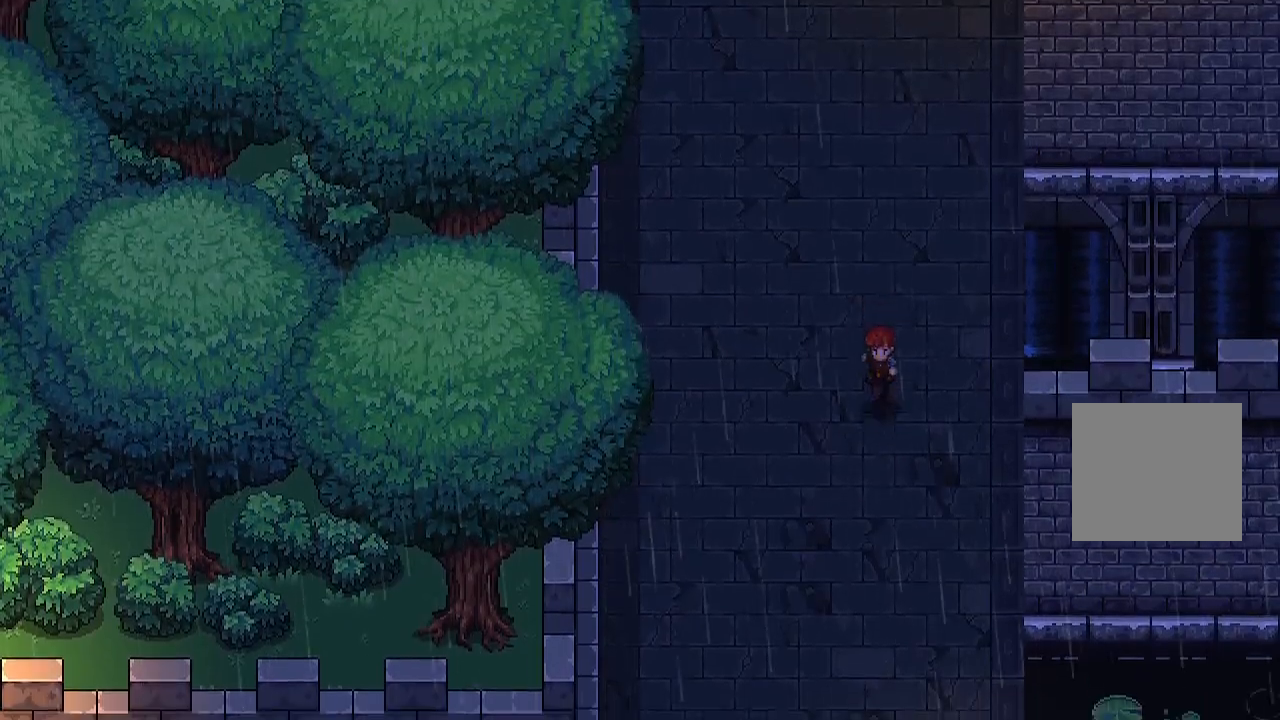
{"dt_ms": 500, "buttons": [], "left_stick": "center", "right_stick": "center"}
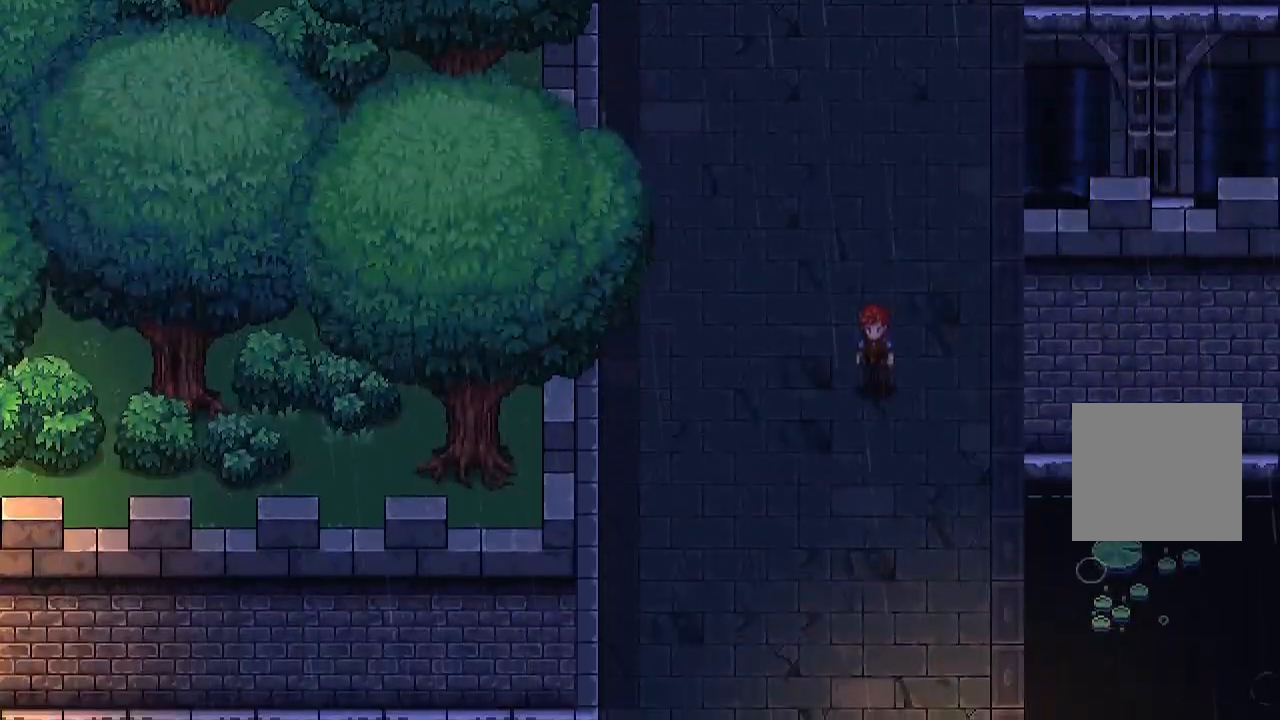
{"dt_ms": 500, "buttons": [], "left_stick": "down", "right_stick": "center", "events": [[150, "left_stick", "down"]]}
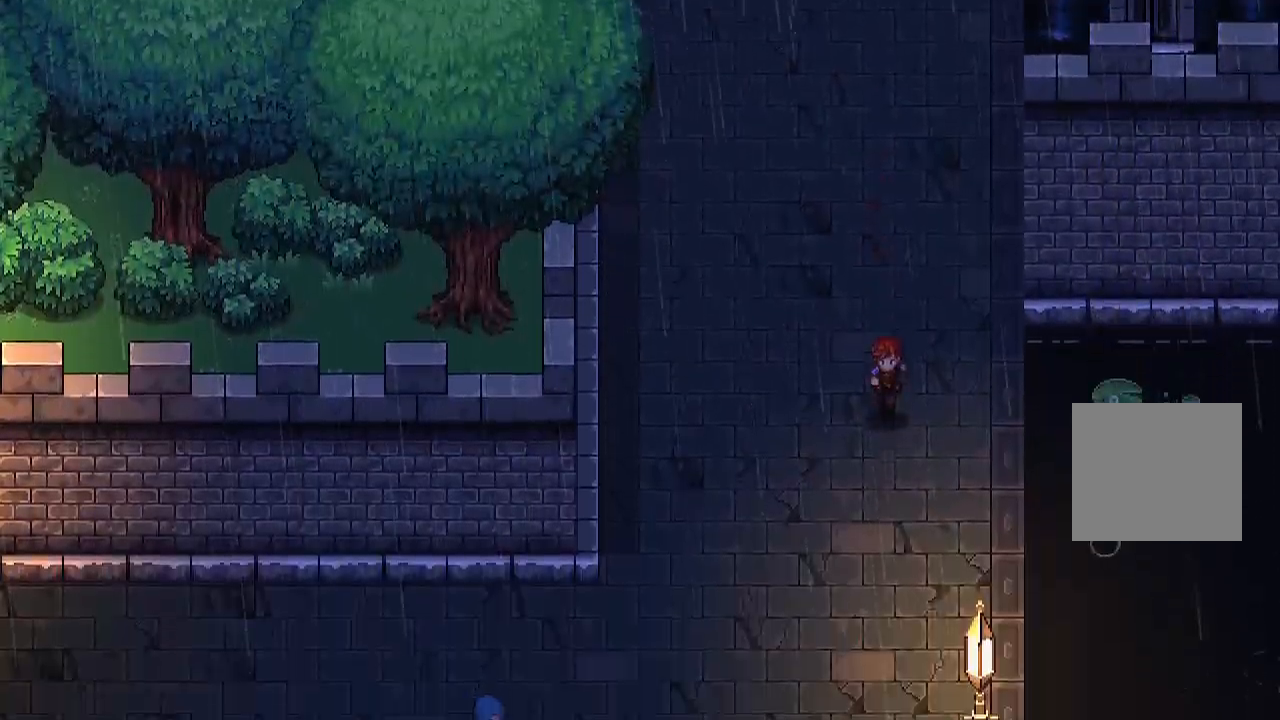
{"dt_ms": 500, "buttons": [], "left_stick": "left", "right_stick": "center", "events": [[433, "left_stick", "left"]]}
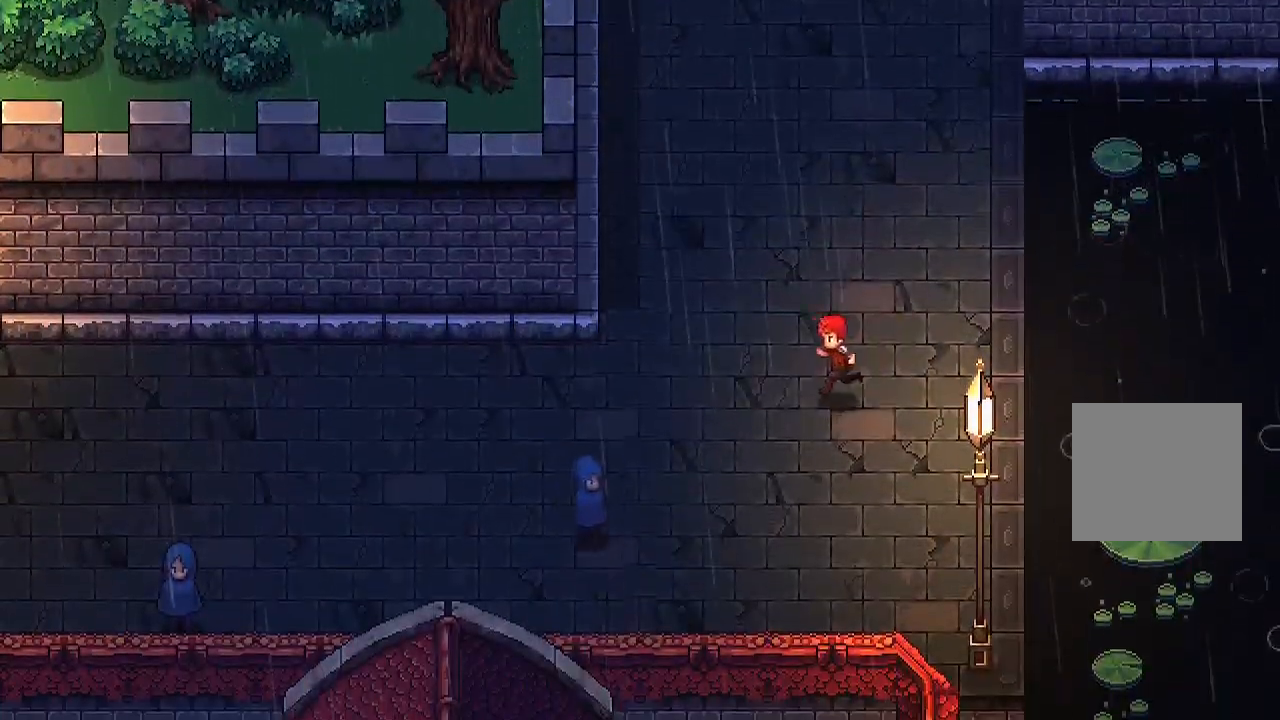
{"dt_ms": 500, "buttons": [], "left_stick": "center", "right_stick": "center", "events": [[200, "X", "down"], [233, "left_stick", "center"], [333, "X", "up"]]}
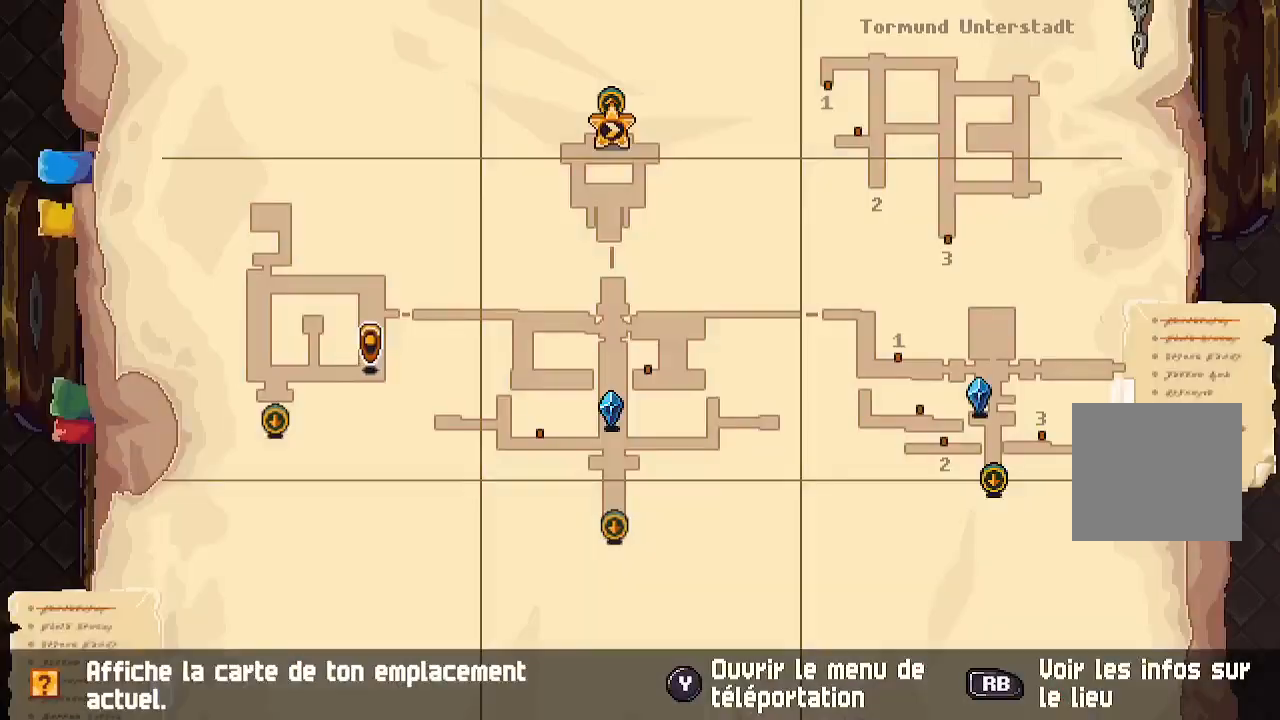
{"dt_ms": 500, "buttons": ["B"], "left_stick": "up", "right_stick": "center", "events": [[450, "B", "down"], [450, "left_stick", "up"]]}
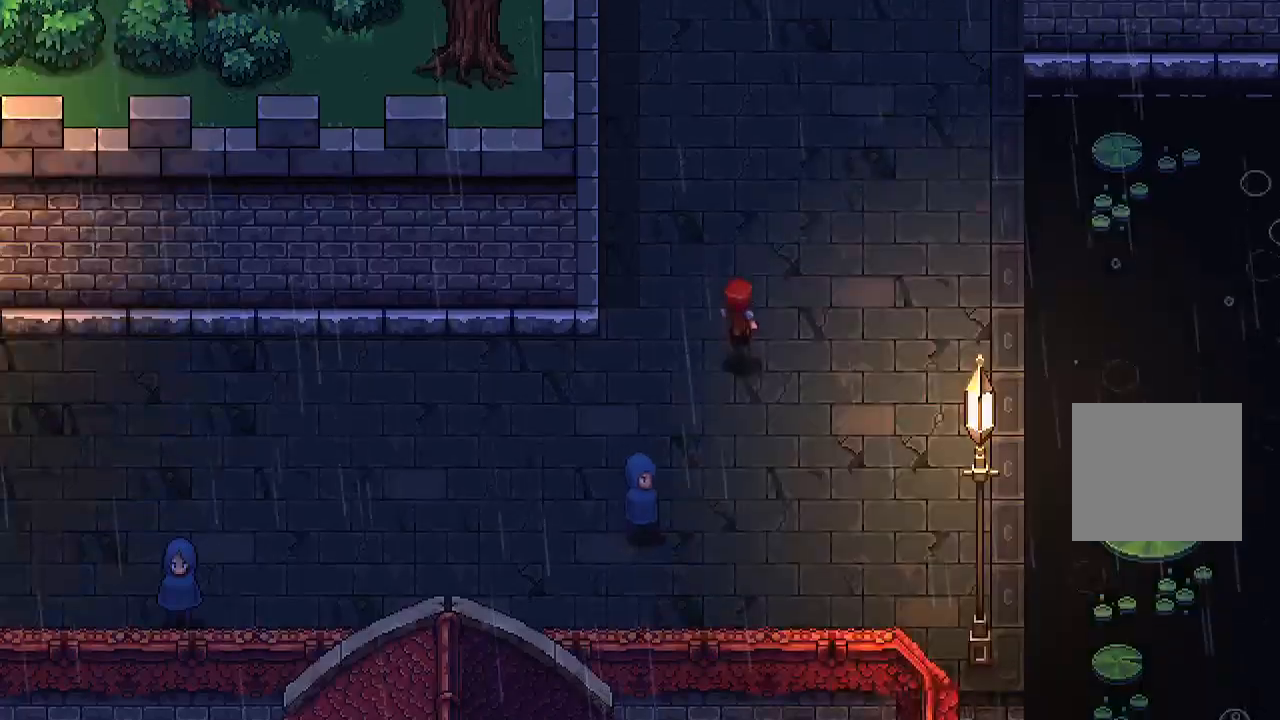
{"dt_ms": 500, "buttons": [], "left_stick": "up", "right_stick": "center", "events": [[33, "B", "up"]]}
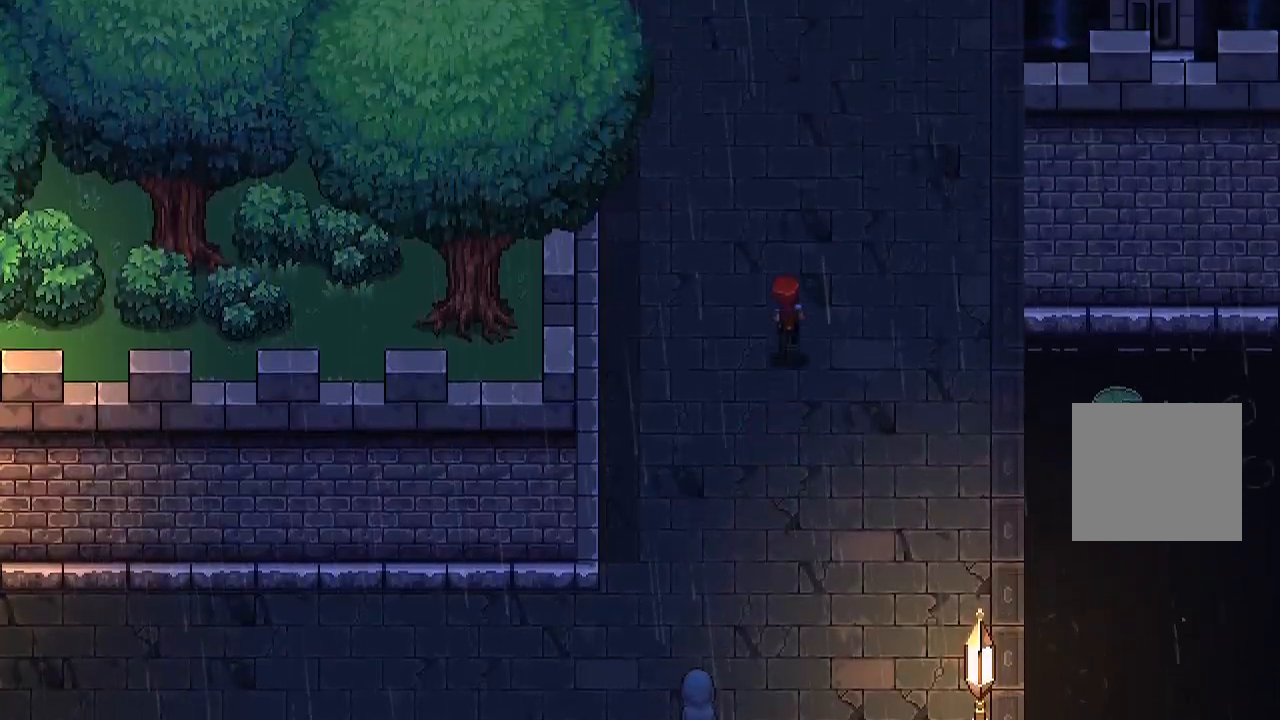
{"dt_ms": 500, "buttons": [], "left_stick": "up", "right_stick": "center", "events": []}
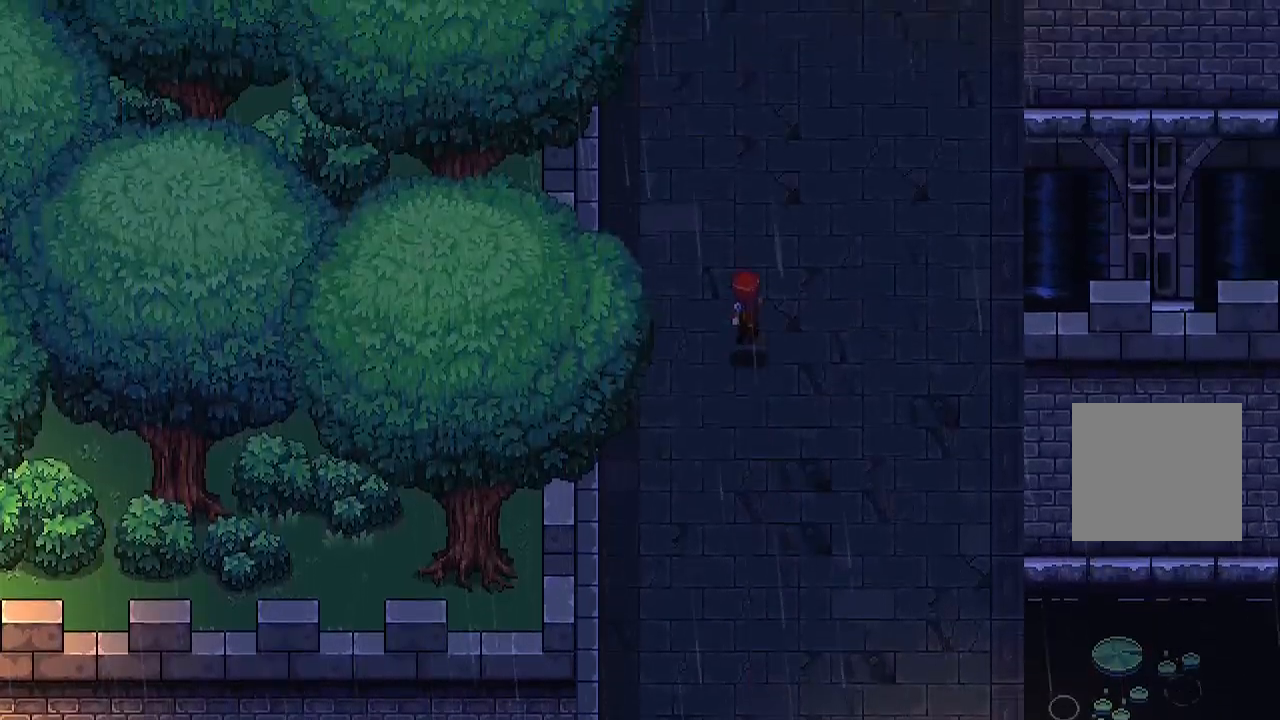
{"dt_ms": 500, "buttons": [], "left_stick": "up", "right_stick": "center", "events": []}
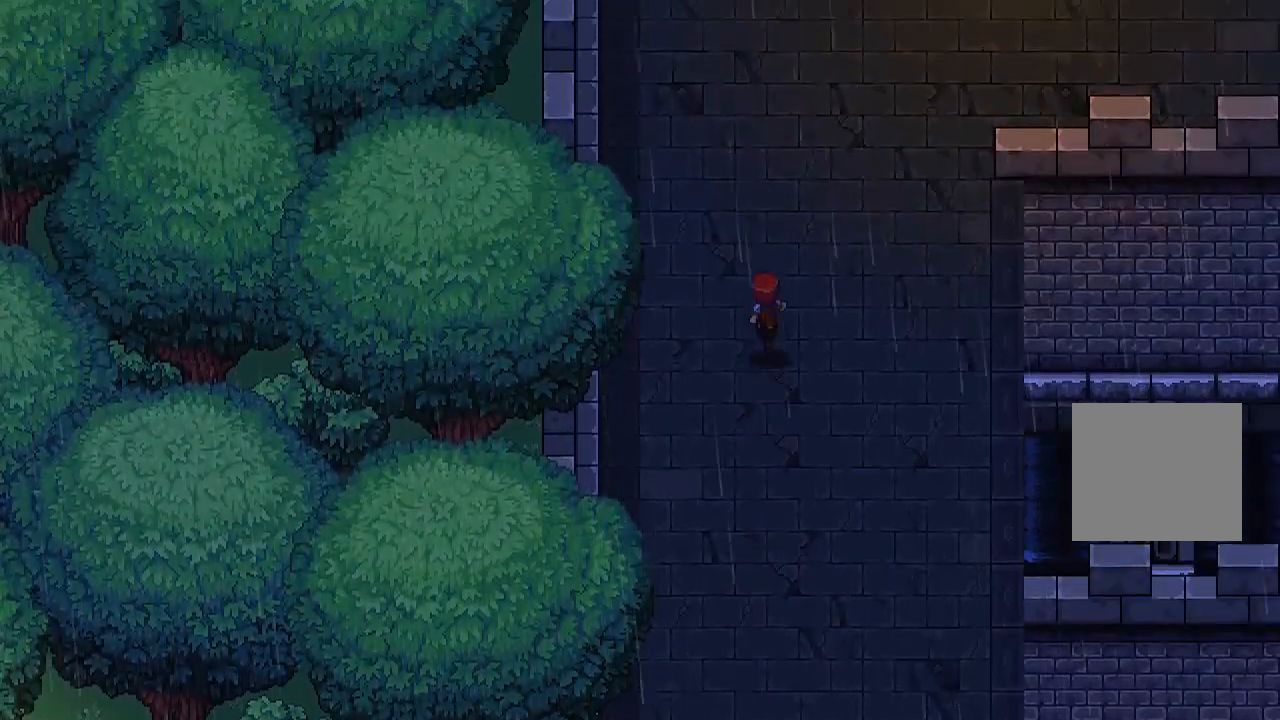
{"dt_ms": 500, "buttons": [], "left_stick": "up", "right_stick": "center", "events": []}
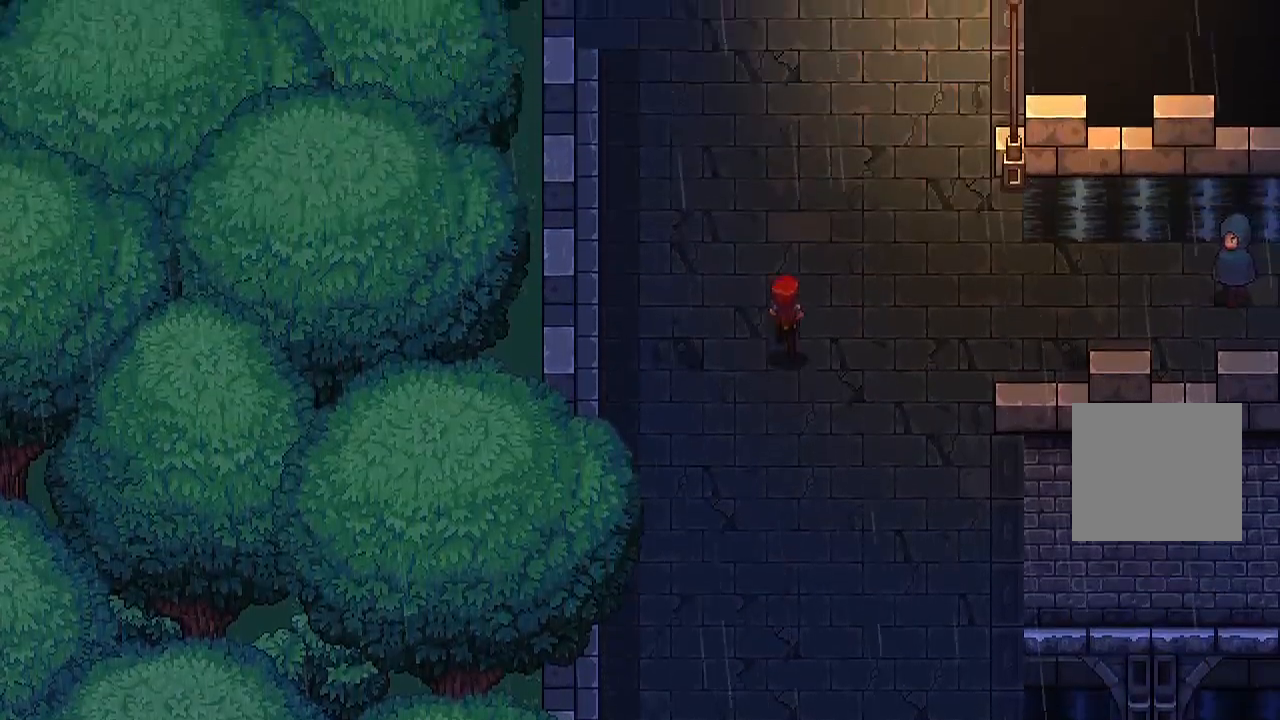
{"dt_ms": 500, "buttons": [], "left_stick": "center", "right_stick": "center", "events": [[33, "X", "down"], [167, "left_stick", "center"], [183, "X", "up"]]}
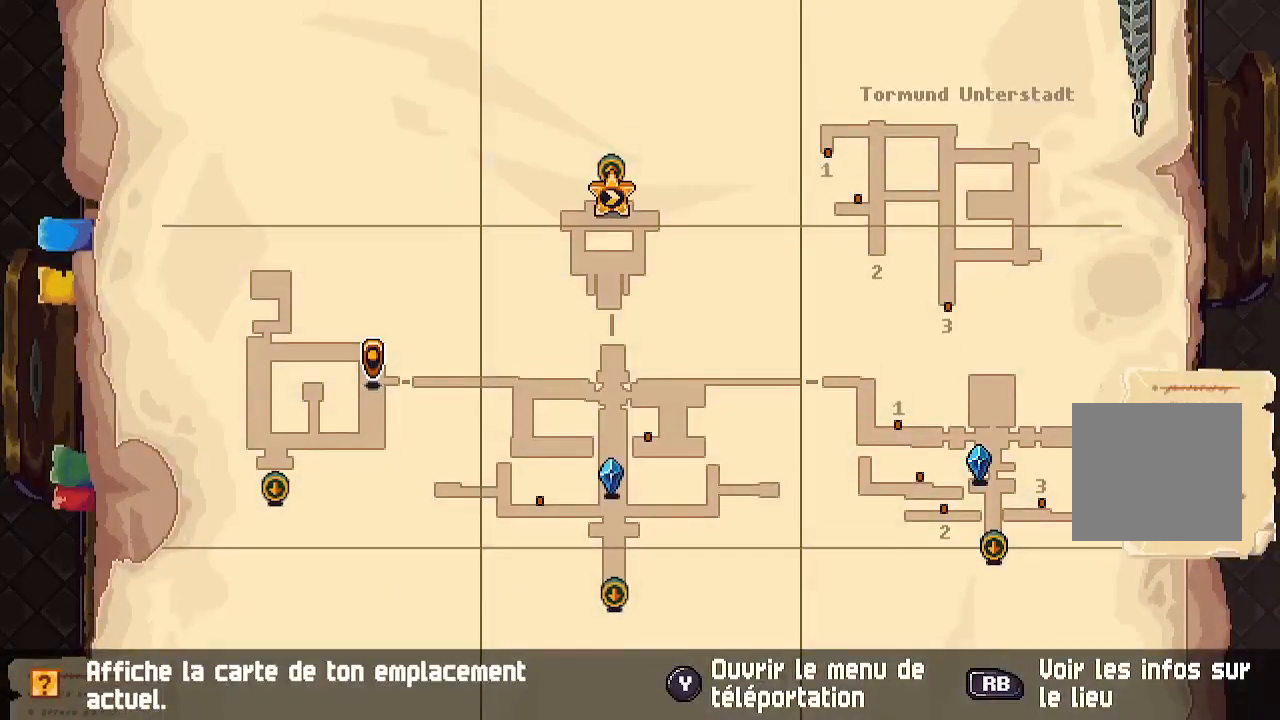
{"dt_ms": 500, "buttons": [], "left_stick": "up", "right_stick": "center", "events": [[350, "B", "down"], [433, "left_stick", "up"], [483, "B", "up"]]}
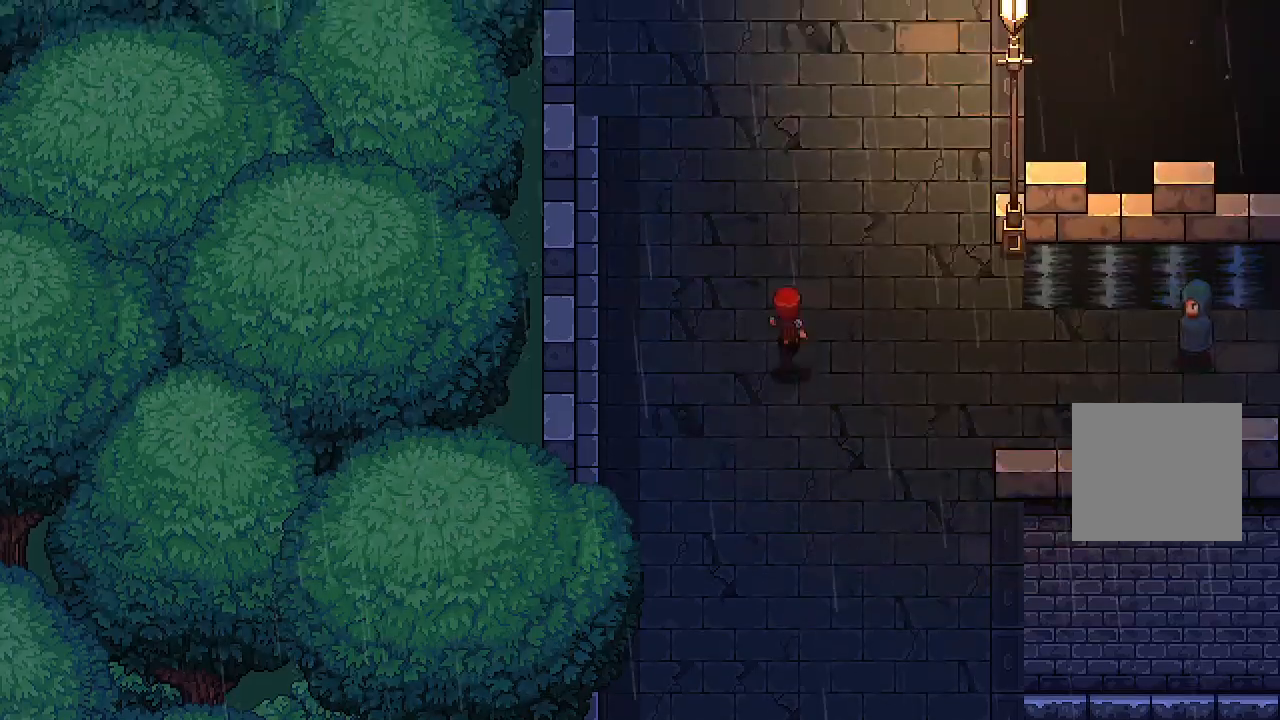
{"dt_ms": 1000, "buttons": [], "left_stick": "up", "right_stick": "center"}
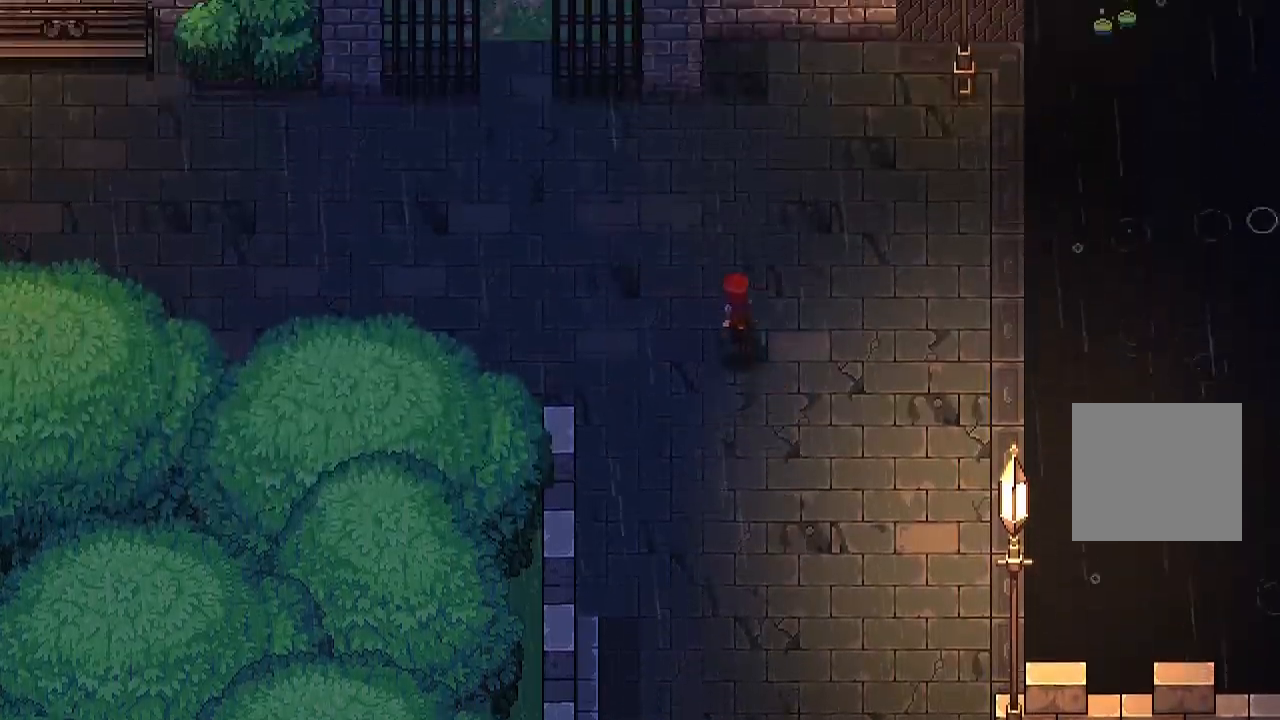
{"dt_ms": 500, "buttons": [], "left_stick": "left", "right_stick": "center"}
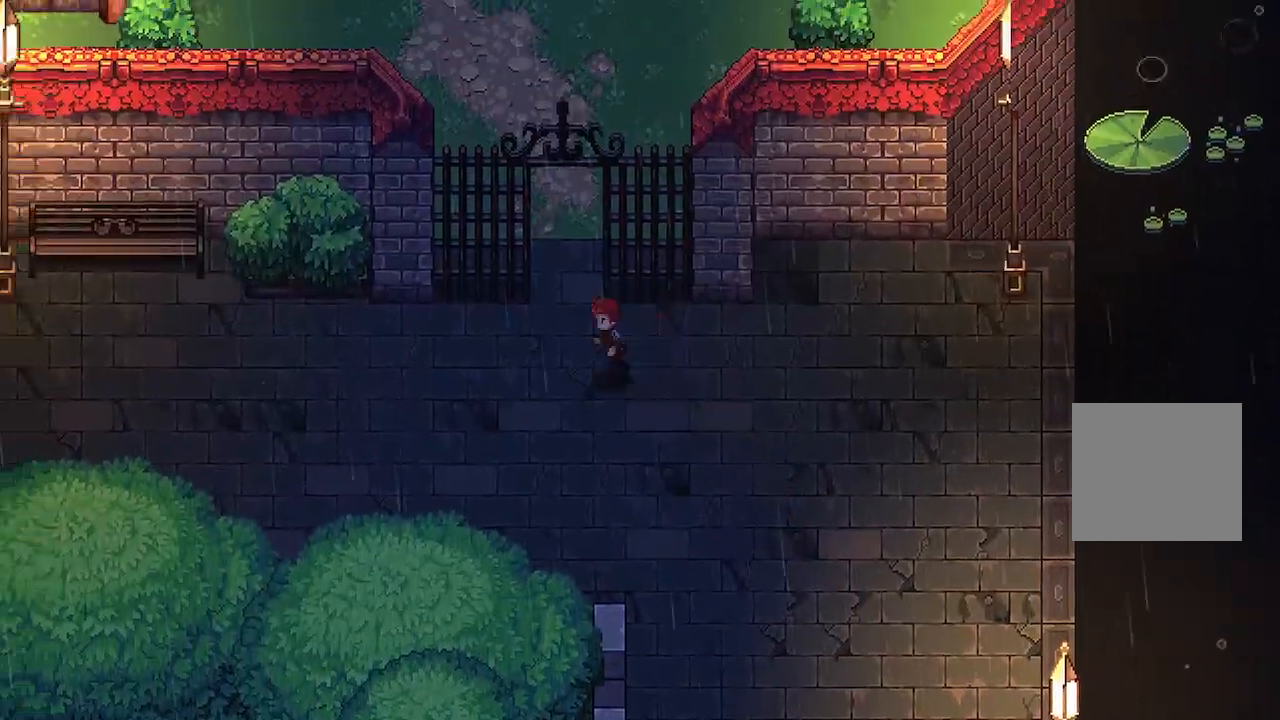
{"dt_ms": 500, "buttons": [], "left_stick": "left", "right_stick": "center", "events": []}
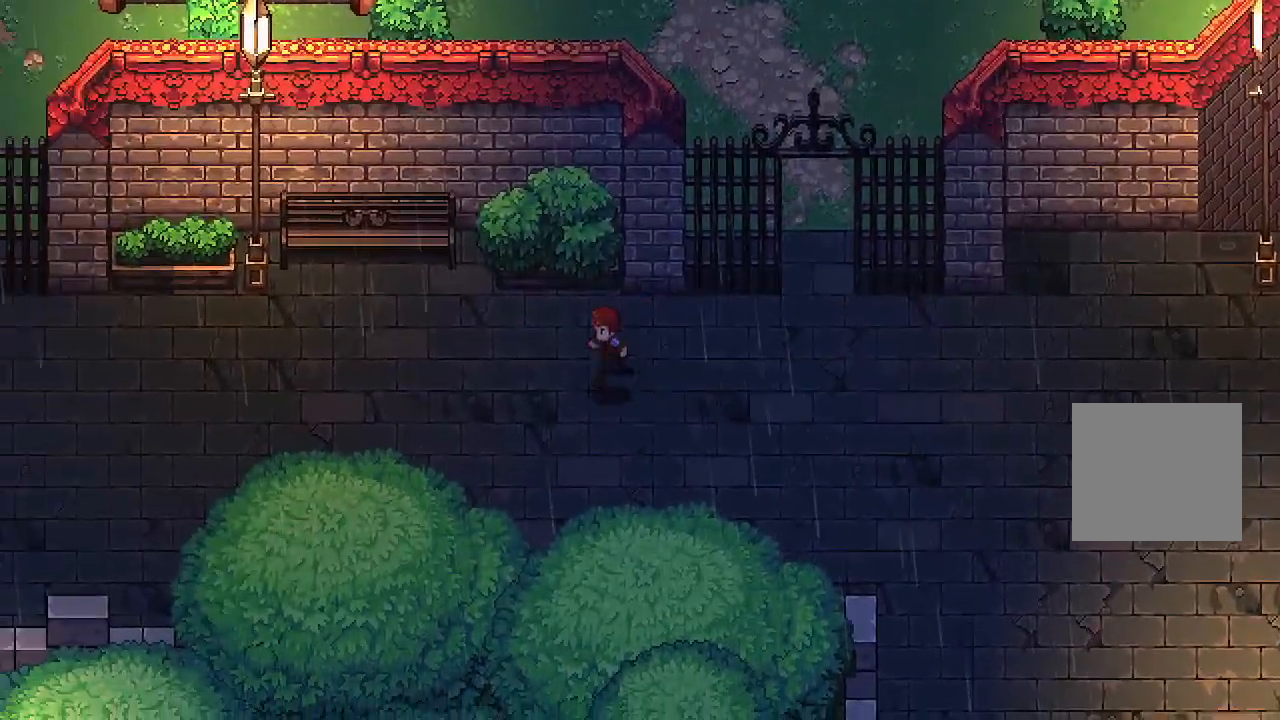
{"dt_ms": 500, "buttons": [], "left_stick": "left", "right_stick": "center", "events": []}
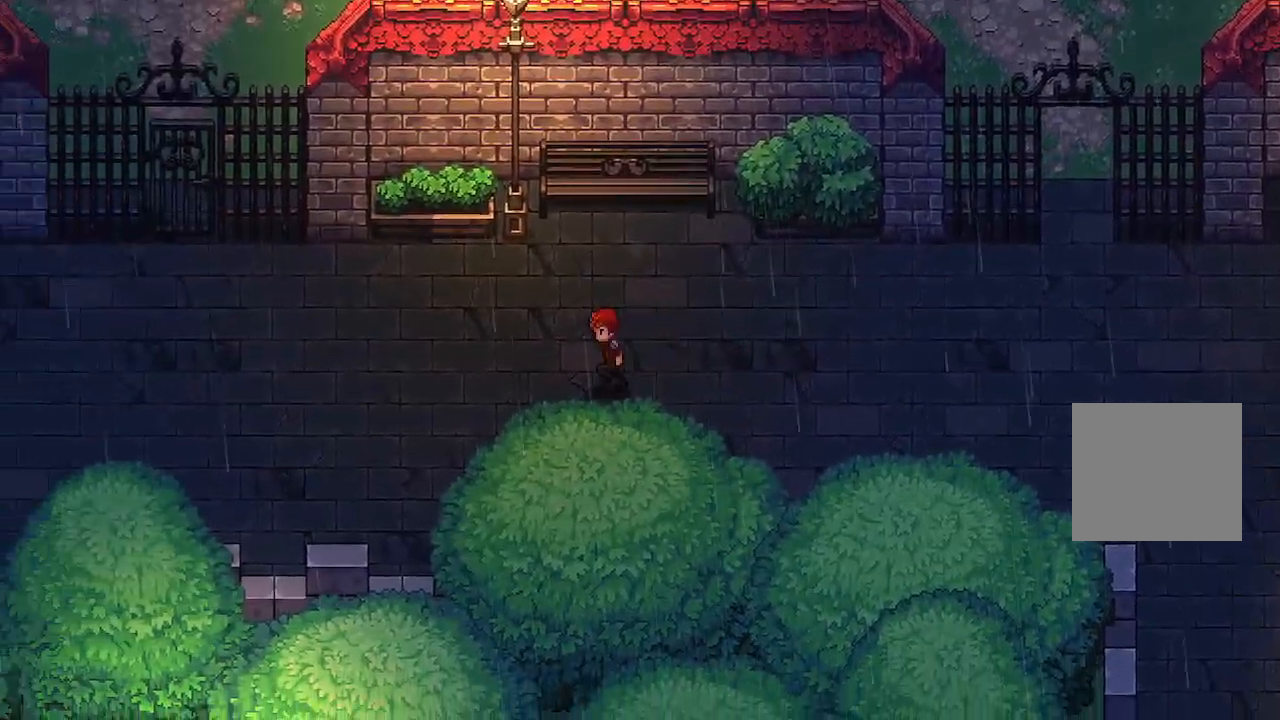
{"dt_ms": 500, "buttons": [], "left_stick": "center", "right_stick": "center", "events": [[467, "left_stick", "center"]]}
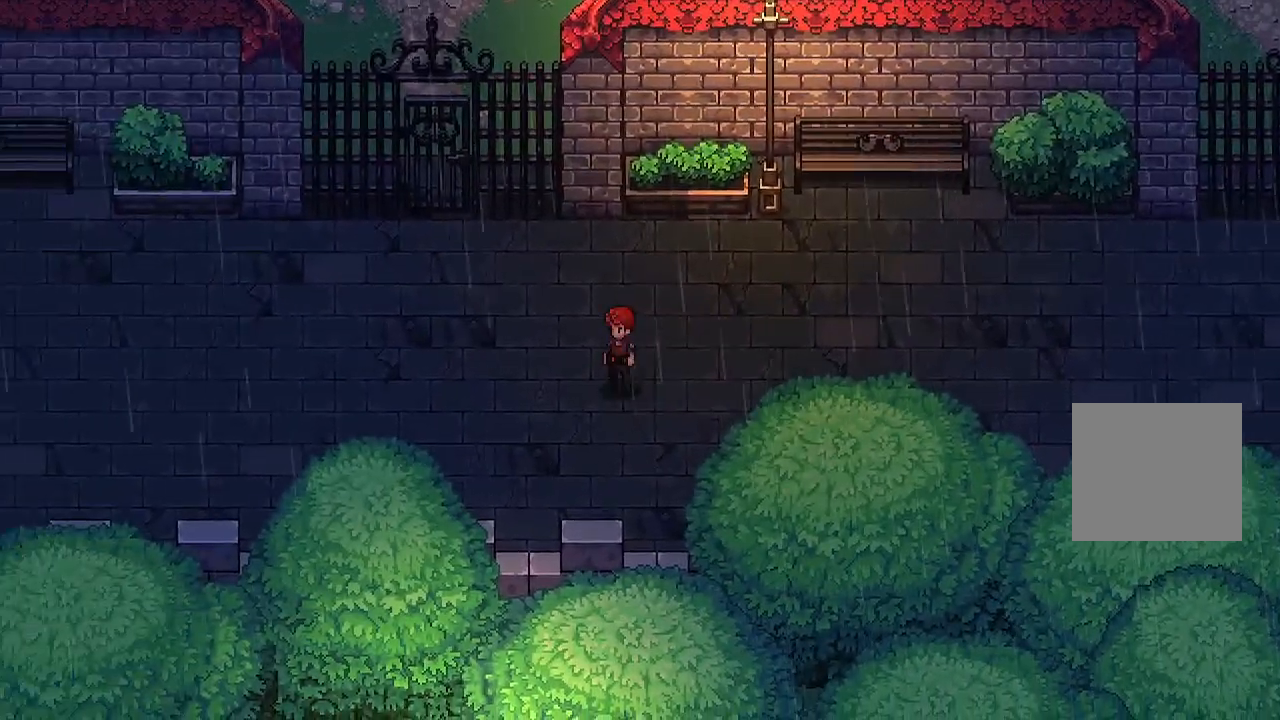
{"dt_ms": 500, "buttons": [], "left_stick": "left", "right_stick": "center", "events": [[500, "left_stick", "left"]]}
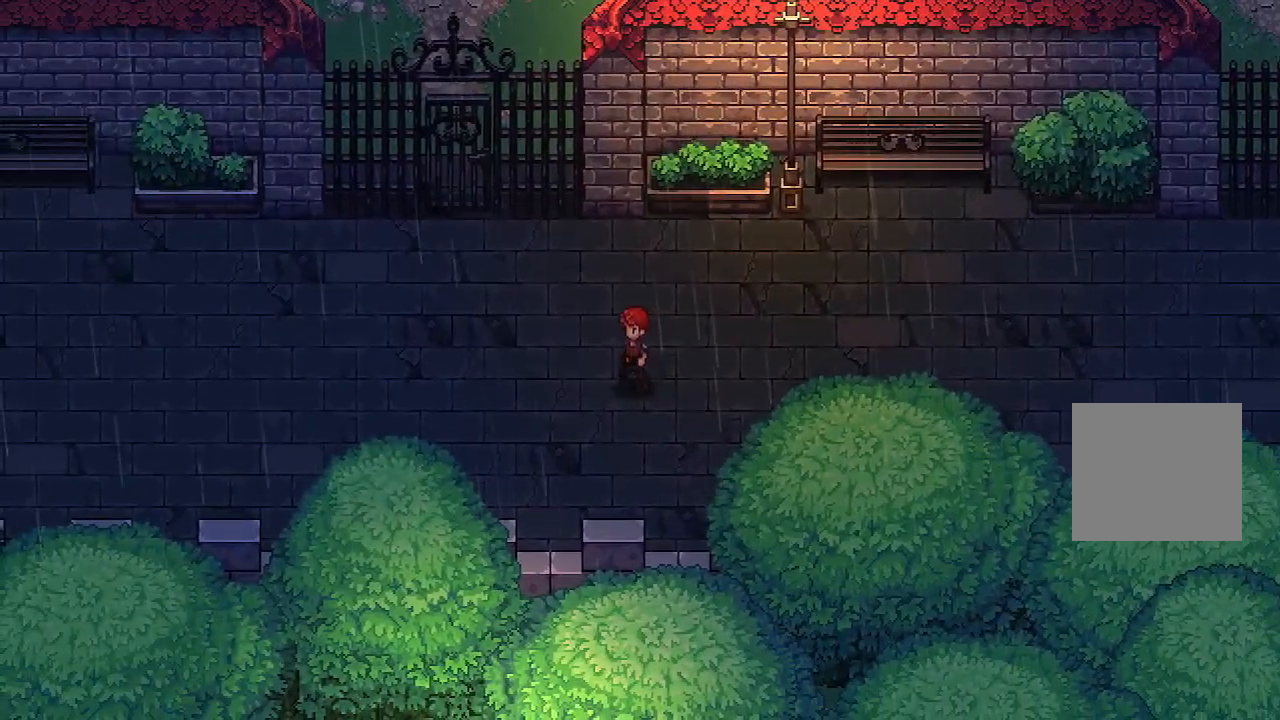
{"dt_ms": 500, "buttons": [], "left_stick": "left", "right_stick": "center", "events": []}
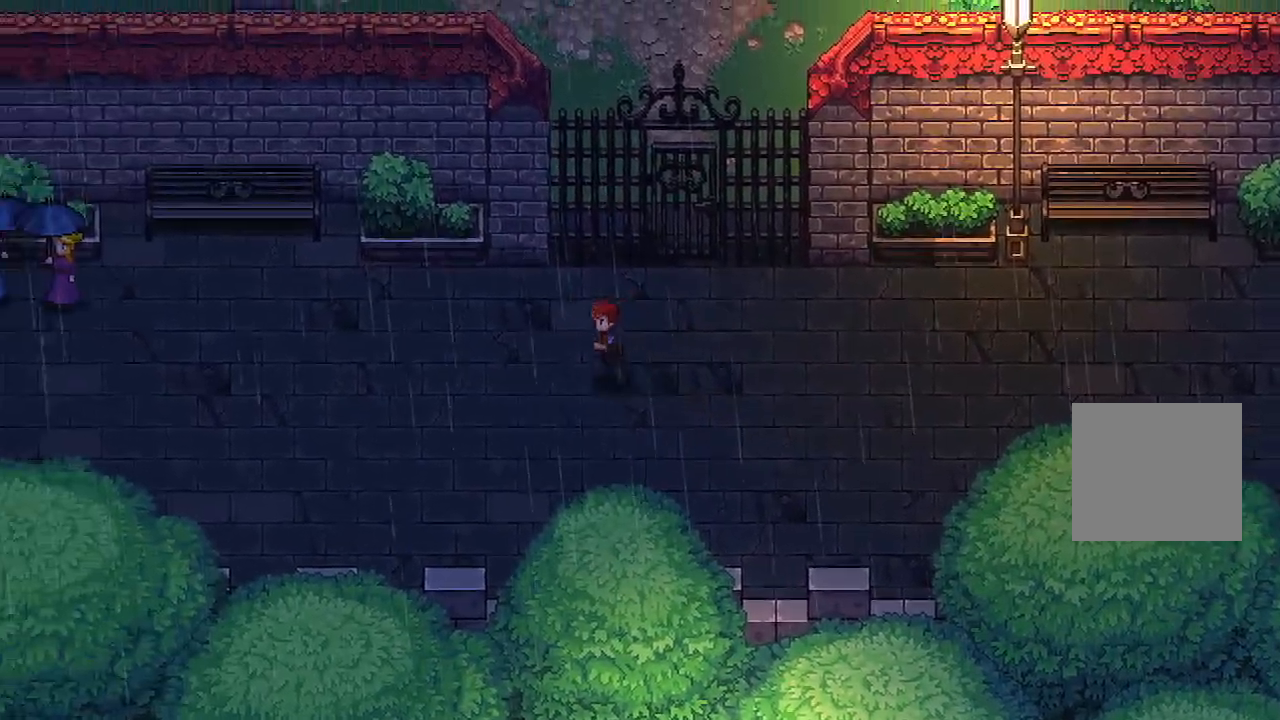
{"dt_ms": 500, "buttons": [], "left_stick": "up-right", "right_stick": "center", "events": [[300, "left_stick", "center"], [350, "left_stick", "right"], [417, "left_stick", "up-right"]]}
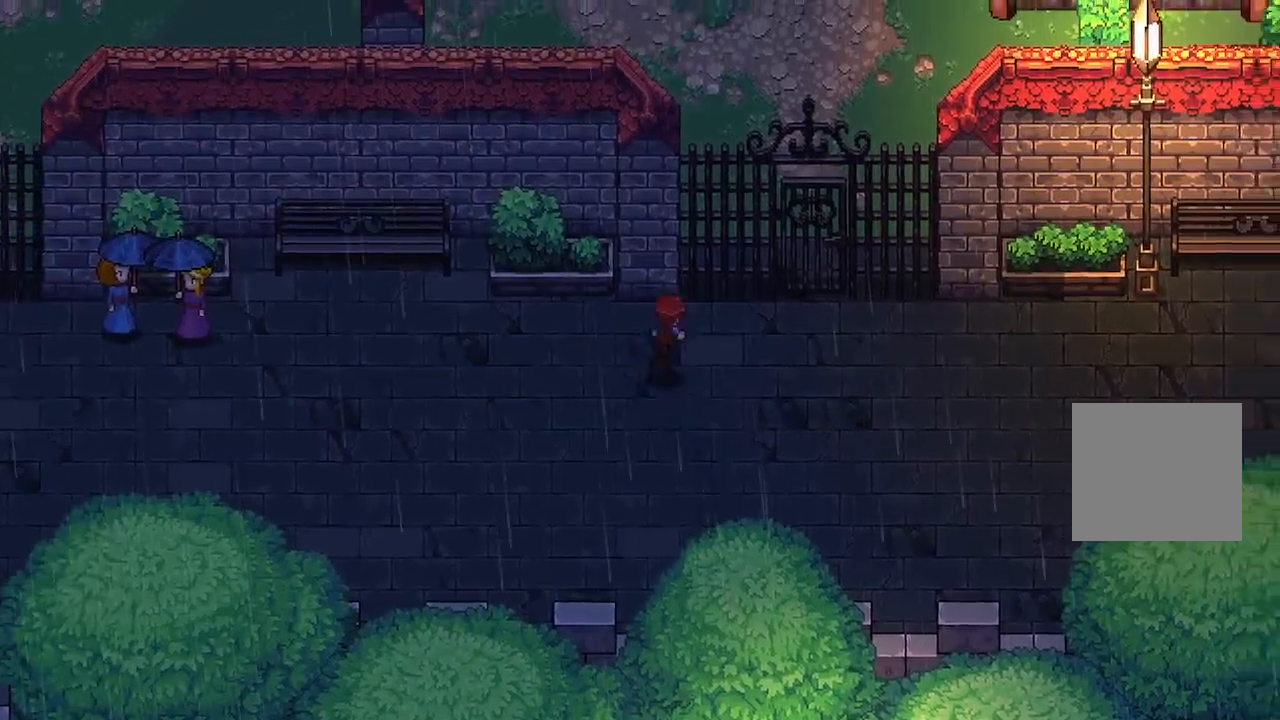
{"dt_ms": 500, "buttons": ["A"], "left_stick": "up-right", "right_stick": "center", "events": [[400, "A", "down"]]}
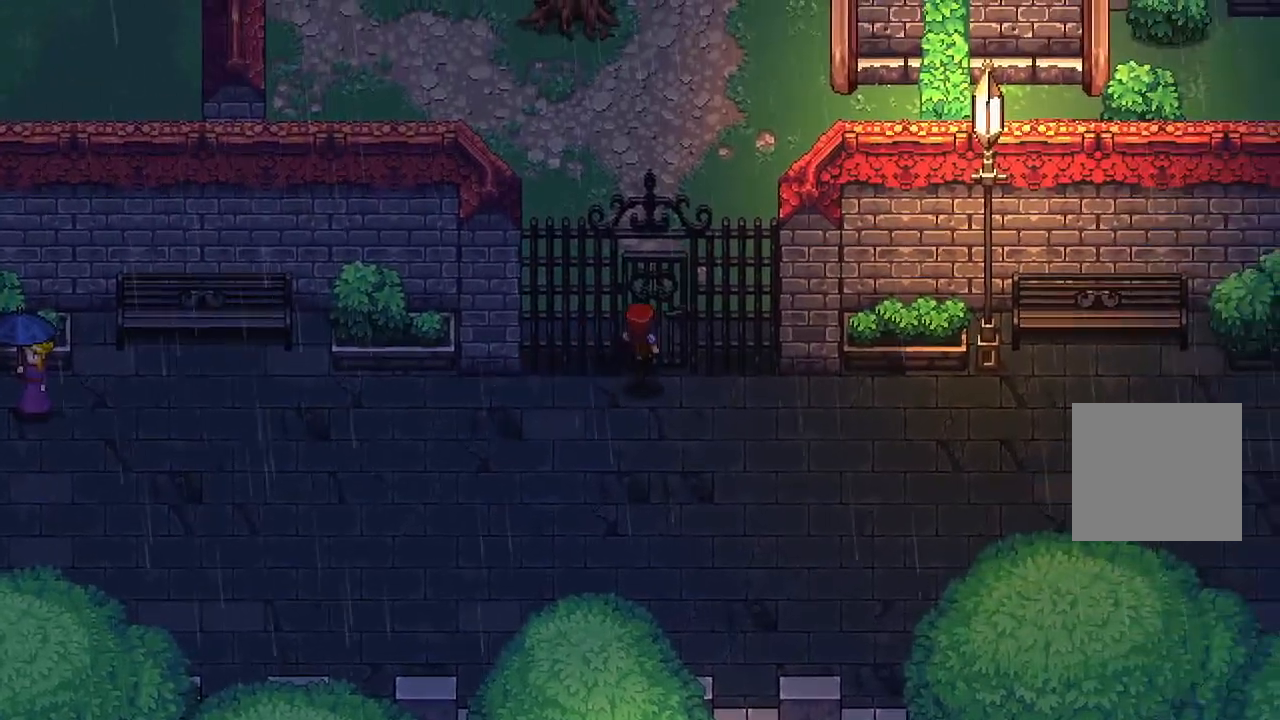
{"dt_ms": 500, "buttons": [], "left_stick": "center", "right_stick": "center", "events": [[17, "A", "up"], [33, "left_stick", "up"], [83, "A", "down"], [217, "A", "up"], [350, "X", "down"], [383, "left_stick", "center"], [483, "X", "up"]]}